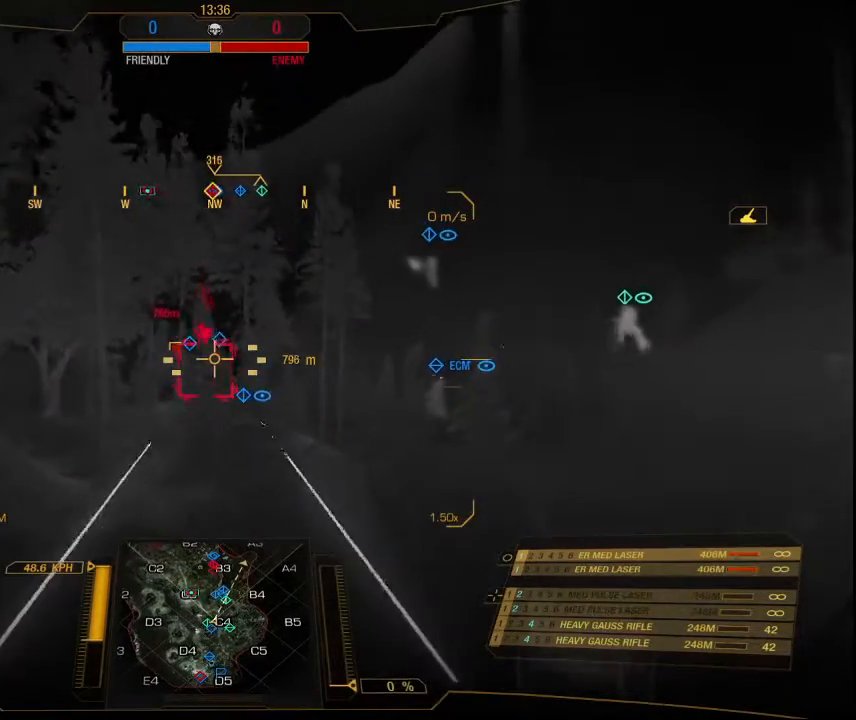
Gameplay with keyboard and mouse; each line is a JSON object with the keys and mouse buttons held at the frame after it. "events" lists presses ("down") and releases ("up") of "1", "2", "3", "4", "5", "a", "alt", "c", "ctrl", "d", "e", "f", "q", "r", "s", "shift", "space", "tab", "v", "w", "x", "z", "mouse_left", "mouse_middle", "mouse_right", "mouse_mb4", "mouse_wheel_up" and "mouse_wheel_down" between this image and that frame as [ms after this image, input, new state], when the widget could be followed in between. "mouse_left", "mouse_middle", "mouse_right", "mouse_mb4", "mouse_wheel_up", "mouse_wheel_down" = the "left", "middle", "right", "mb4", "wheel_up", "wheel_down" buttons of the "mouse" list. No other keys are recorded. Mouse movement is not recorded.
{"keys": ["w"], "mouse": ["left"], "events": []}
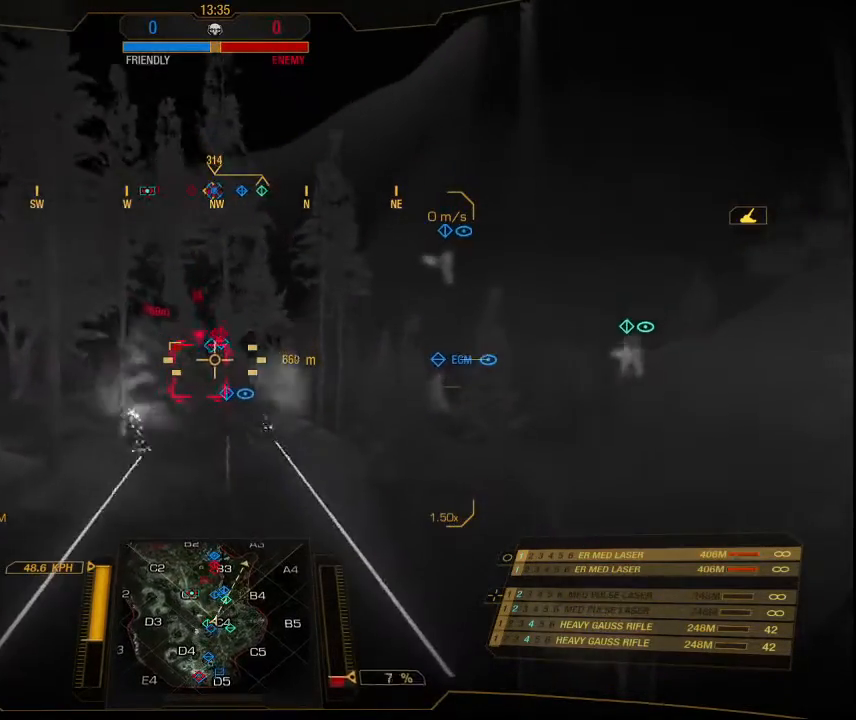
{"keys": ["w"], "mouse": [], "events": [[234, "mouse_left", "up"]]}
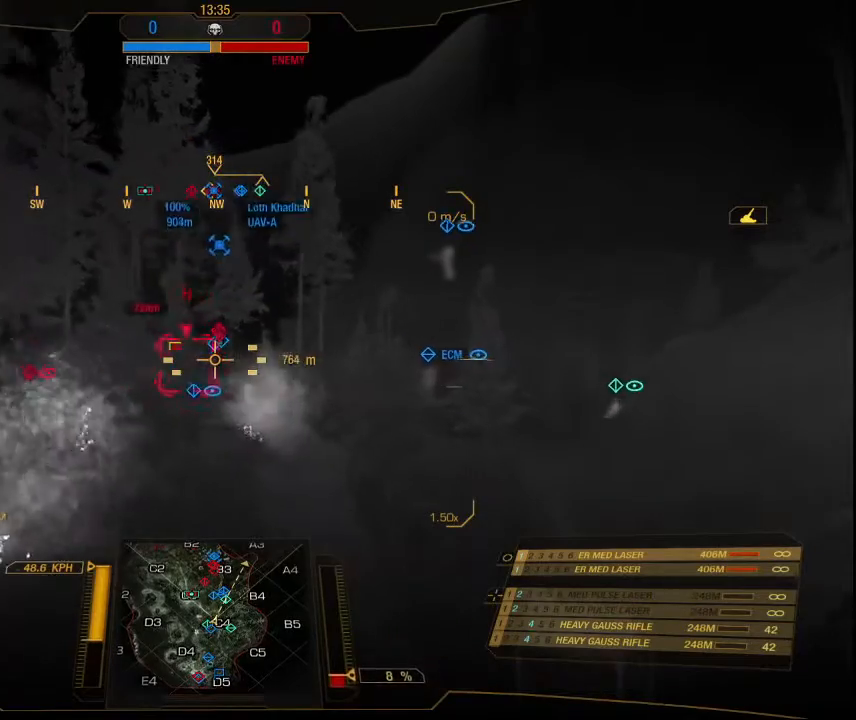
{"keys": ["w"], "mouse": [], "events": []}
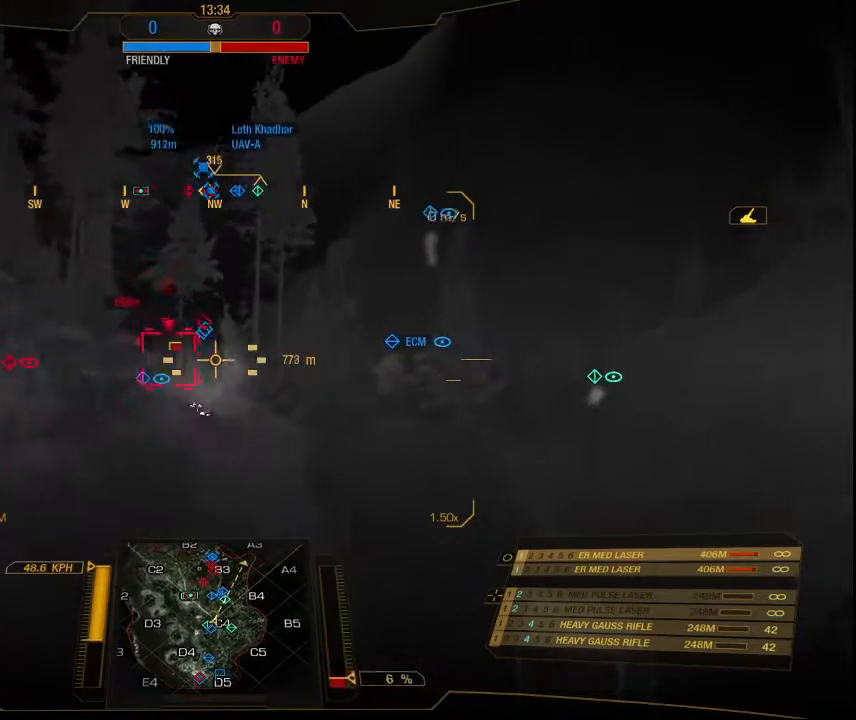
{"keys": ["w"], "mouse": [], "events": []}
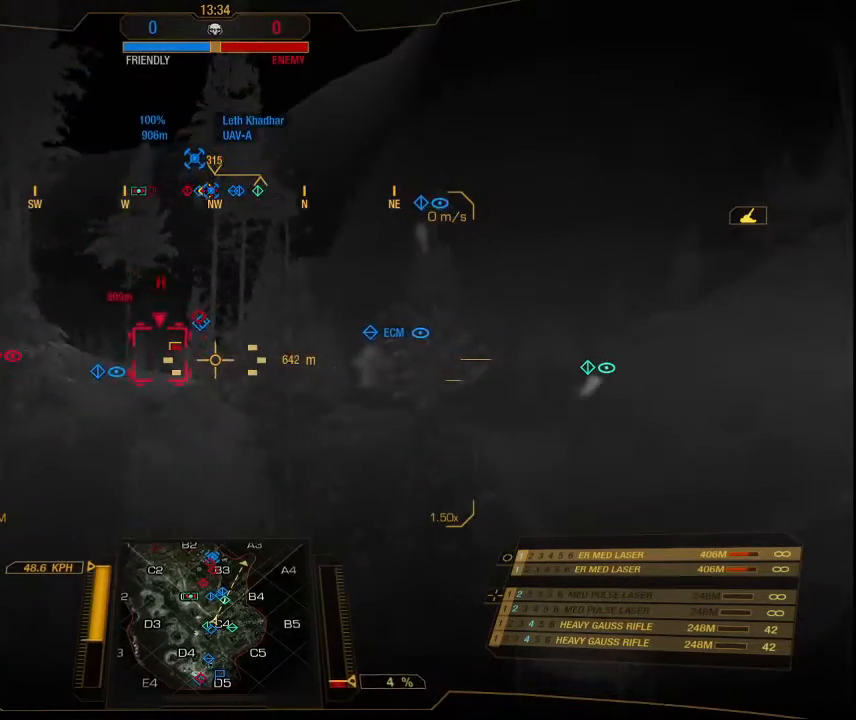
{"keys": ["w"], "mouse": [], "events": []}
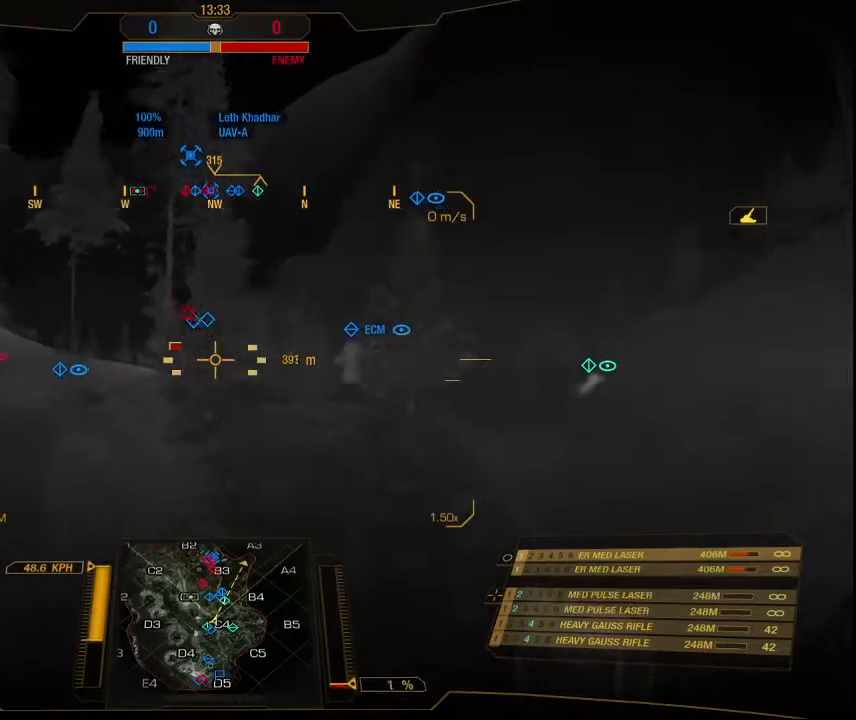
{"keys": ["w"], "mouse": [], "events": []}
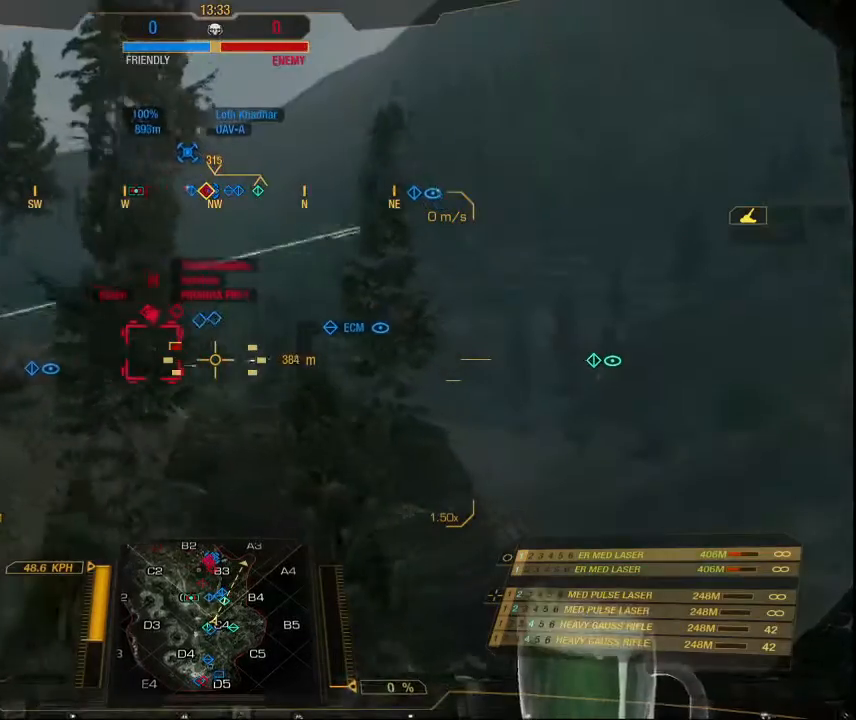
{"keys": ["w"], "mouse": [], "events": []}
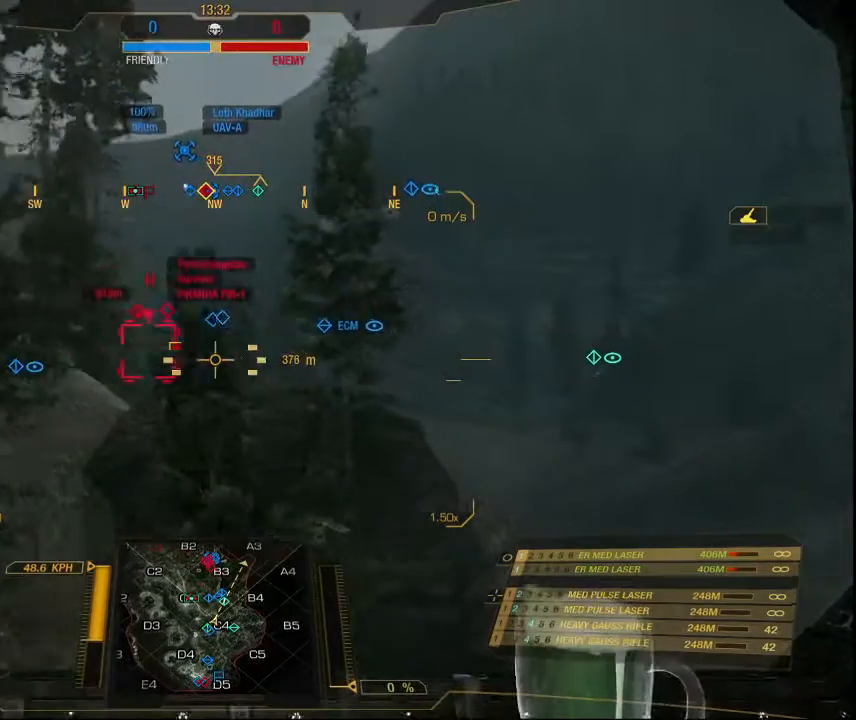
{"keys": ["w"], "mouse": [], "events": []}
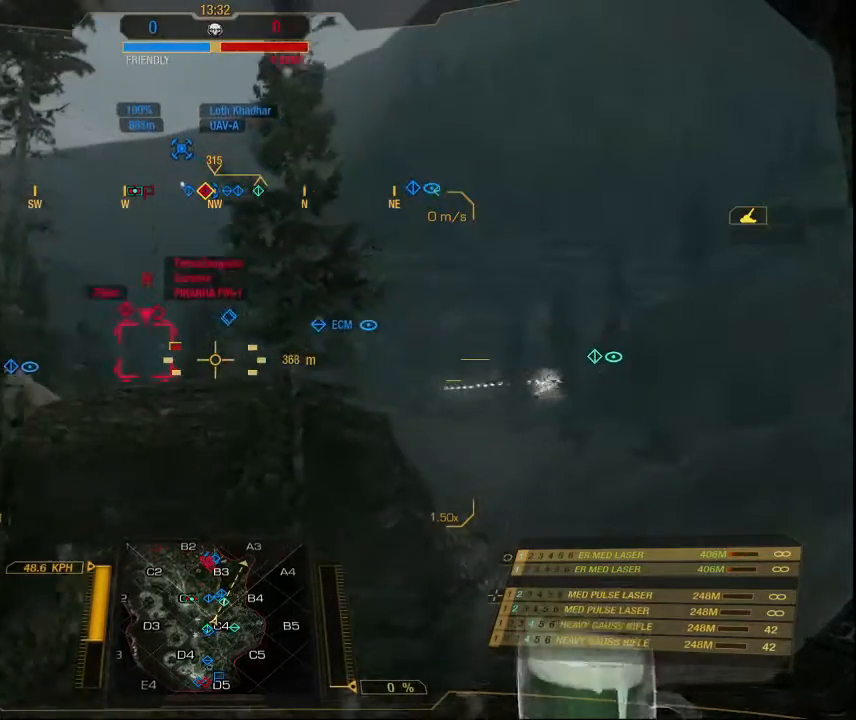
{"keys": ["w"], "mouse": [], "events": []}
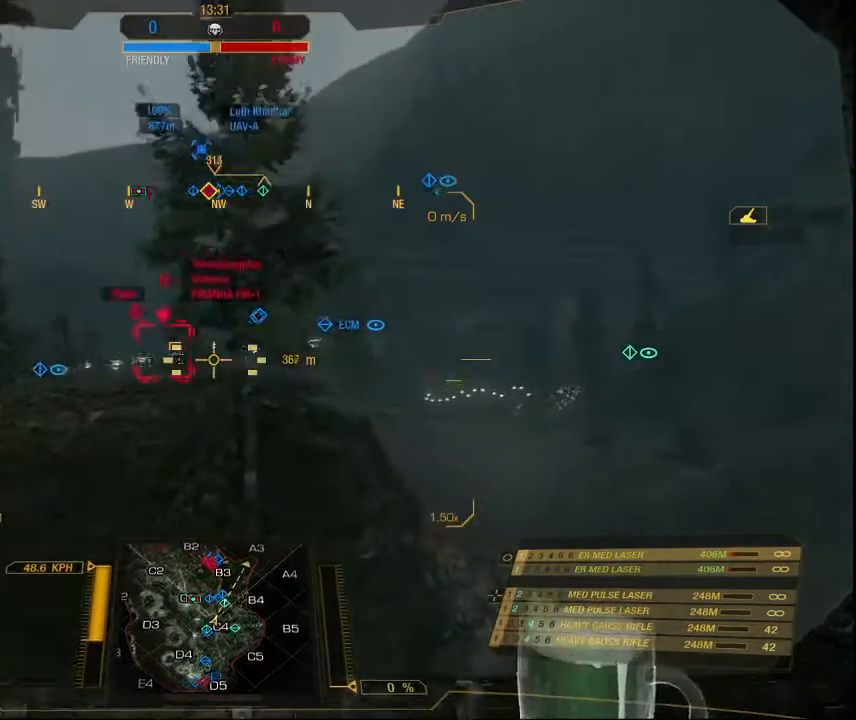
{"keys": ["w"], "mouse": [], "events": []}
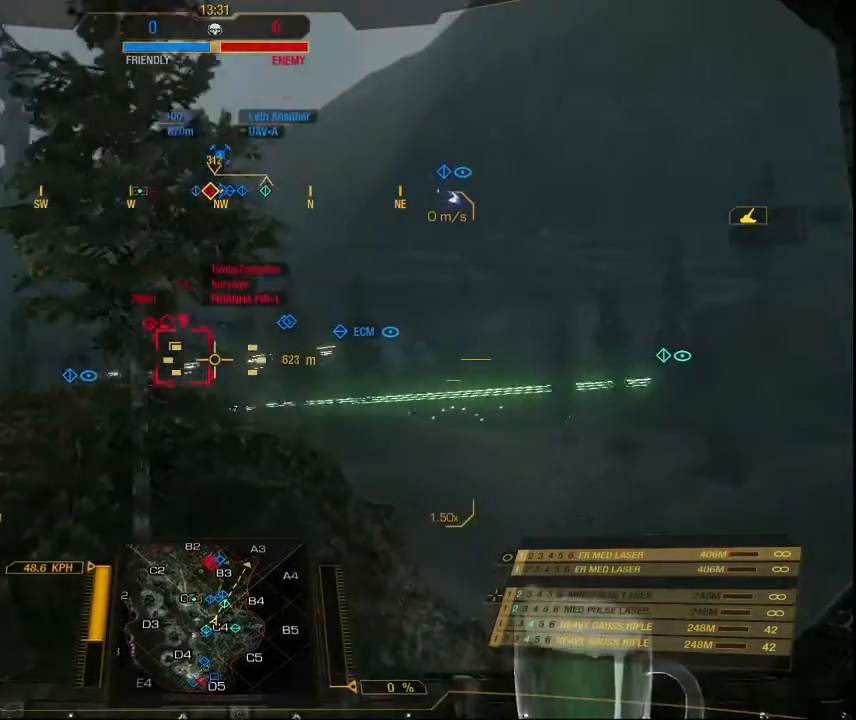
{"keys": ["w"], "mouse": [], "events": []}
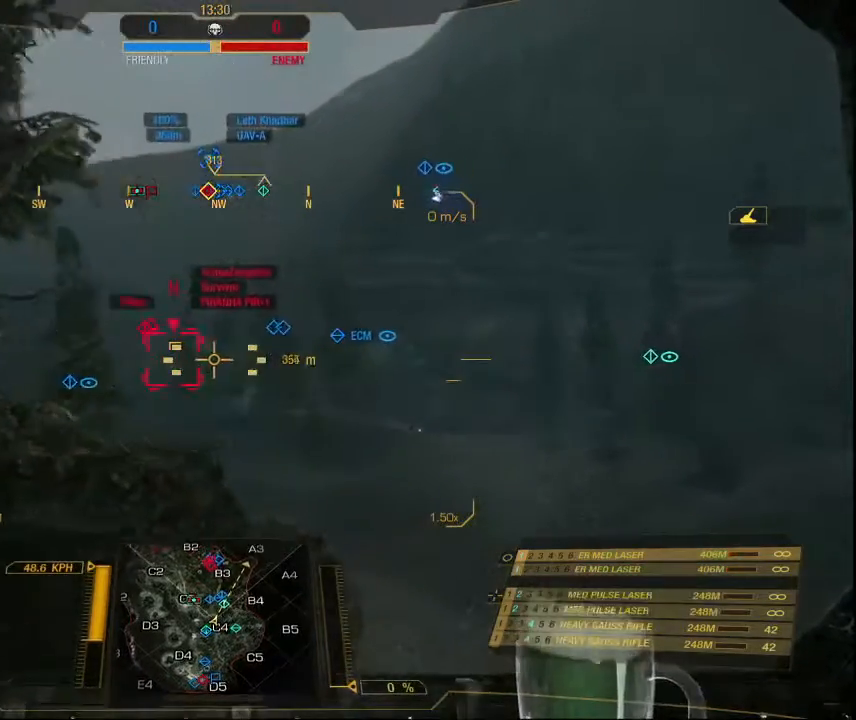
{"keys": ["w"], "mouse": [], "events": []}
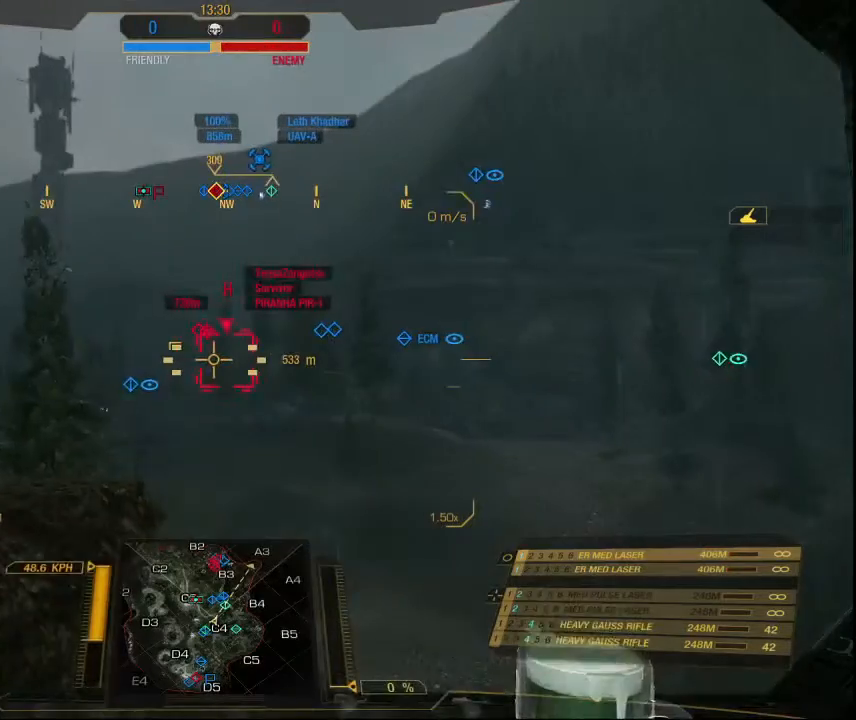
{"keys": ["w"], "mouse": ["left"], "events": [[100, "mouse_left", "down"]]}
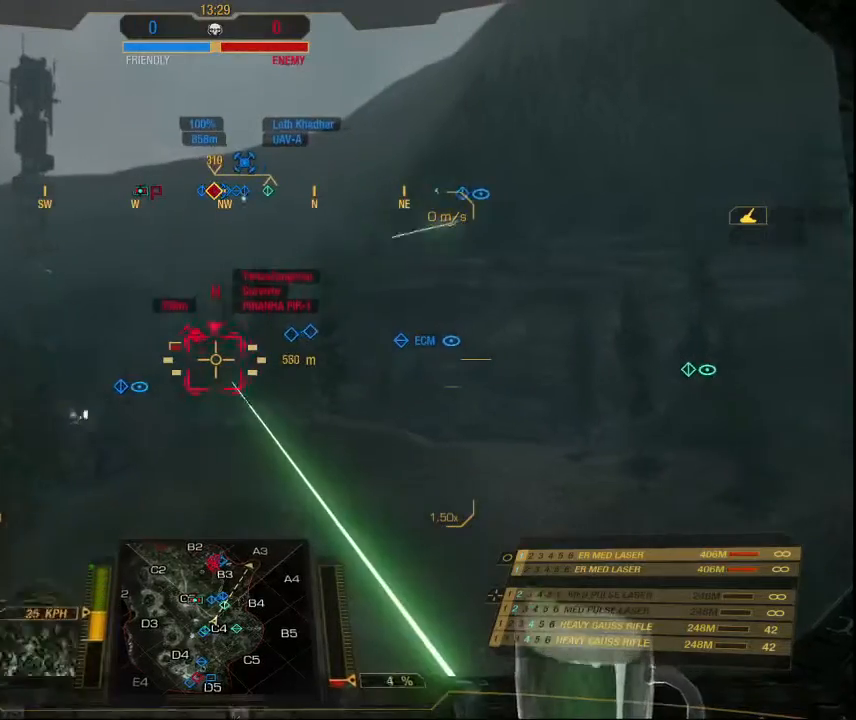
{"keys": ["w"], "mouse": ["left"], "events": []}
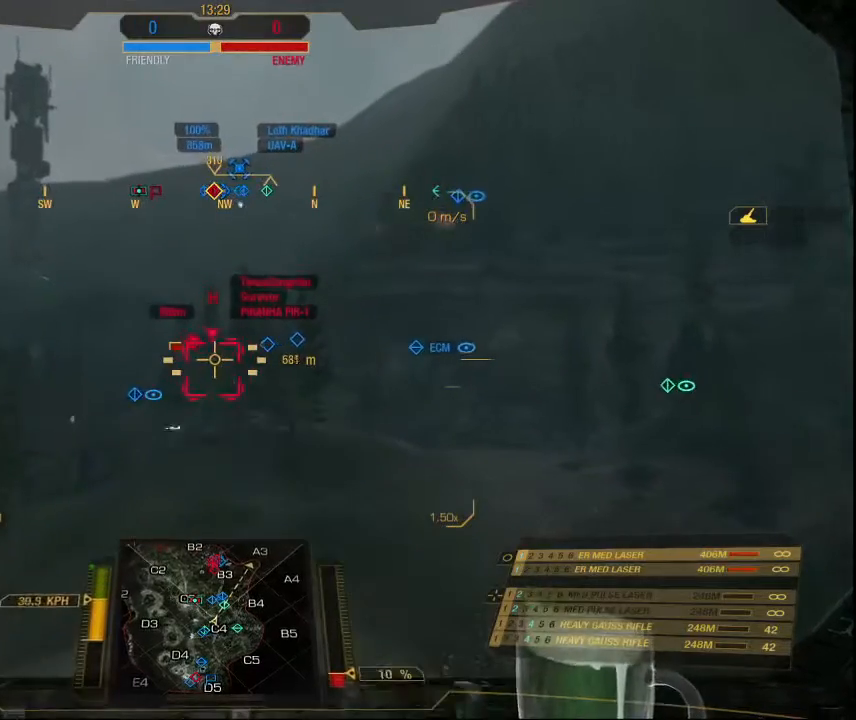
{"keys": ["w"], "mouse": ["left"], "events": []}
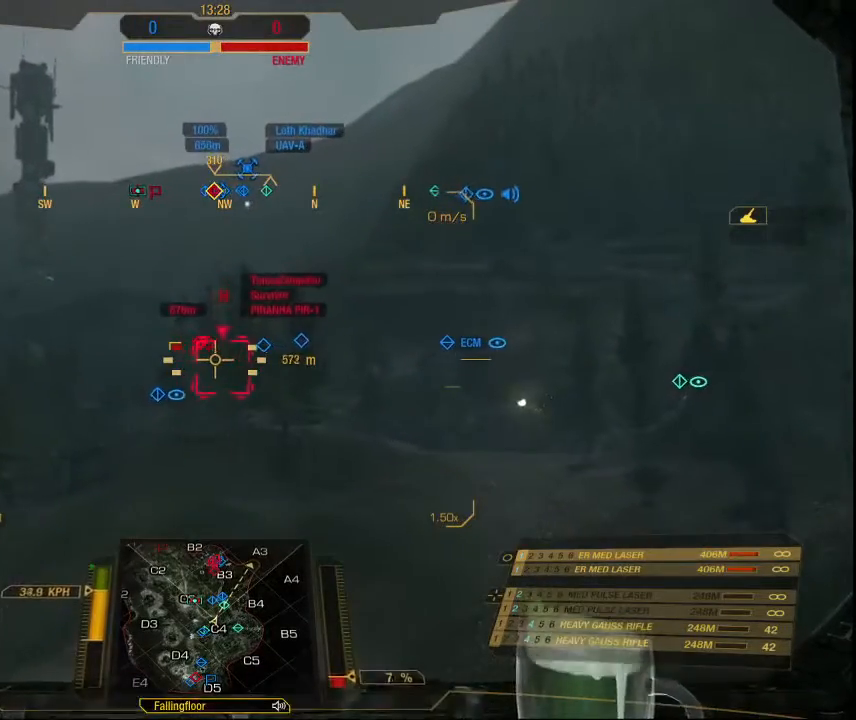
{"keys": ["w"], "mouse": ["right"], "events": [[134, "mouse_left", "up"], [334, "mouse_right", "down"]]}
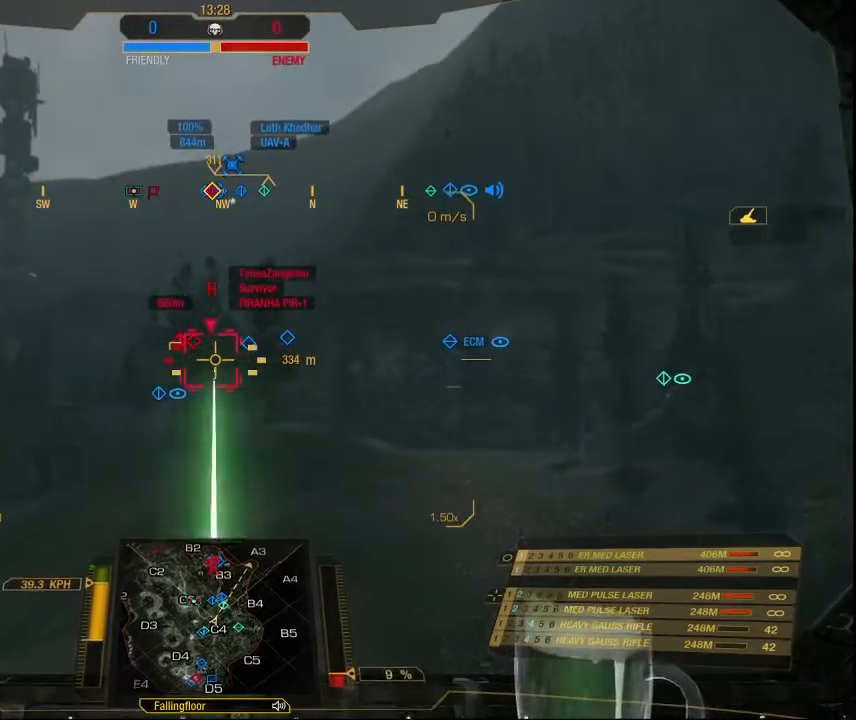
{"keys": ["w"], "mouse": ["right"], "events": []}
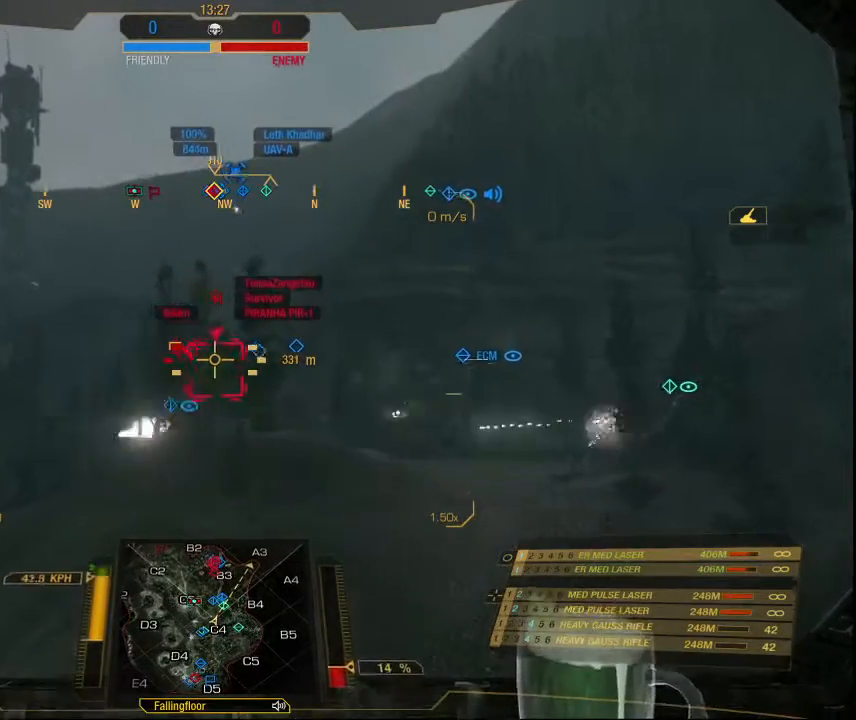
{"keys": ["w"], "mouse": [], "events": [[200, "mouse_right", "up"]]}
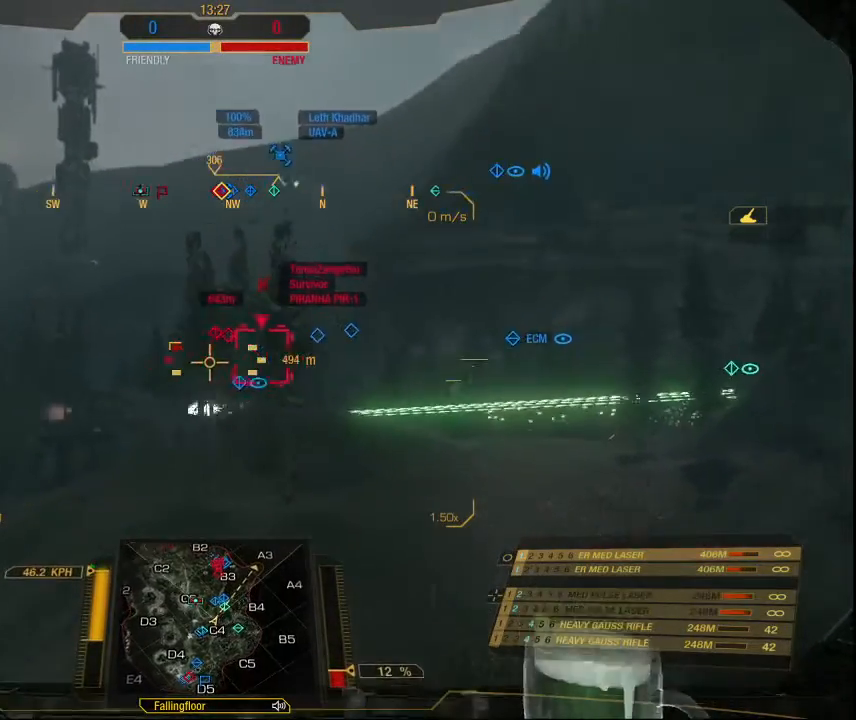
{"keys": ["a", "w"], "mouse": [], "events": [[67, "a", "down"]]}
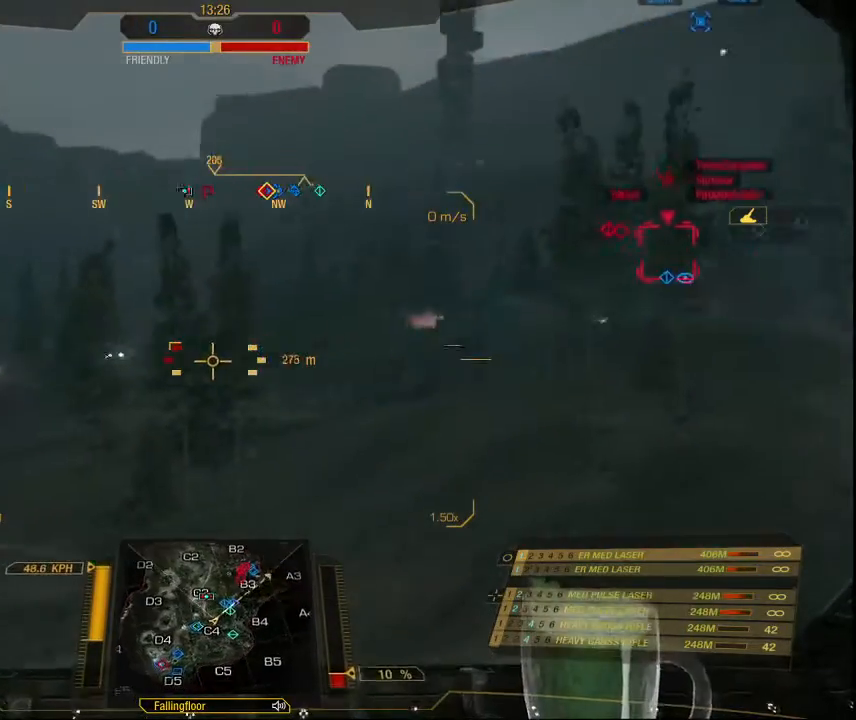
{"keys": ["a", "w"], "mouse": [], "events": [[367, "r", "down"], [434, "r", "up"]]}
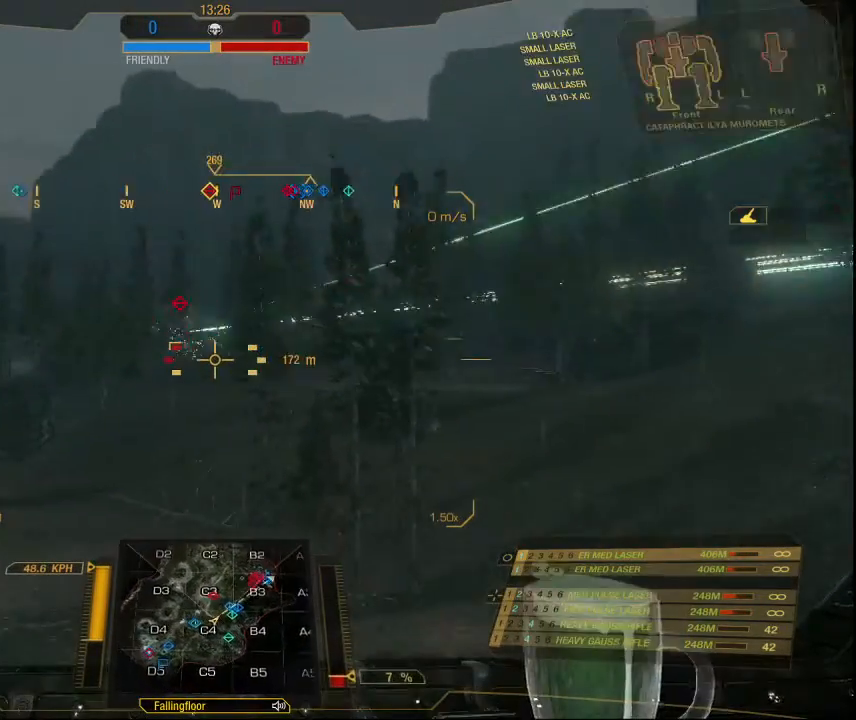
{"keys": ["a", "w"], "mouse": [], "events": []}
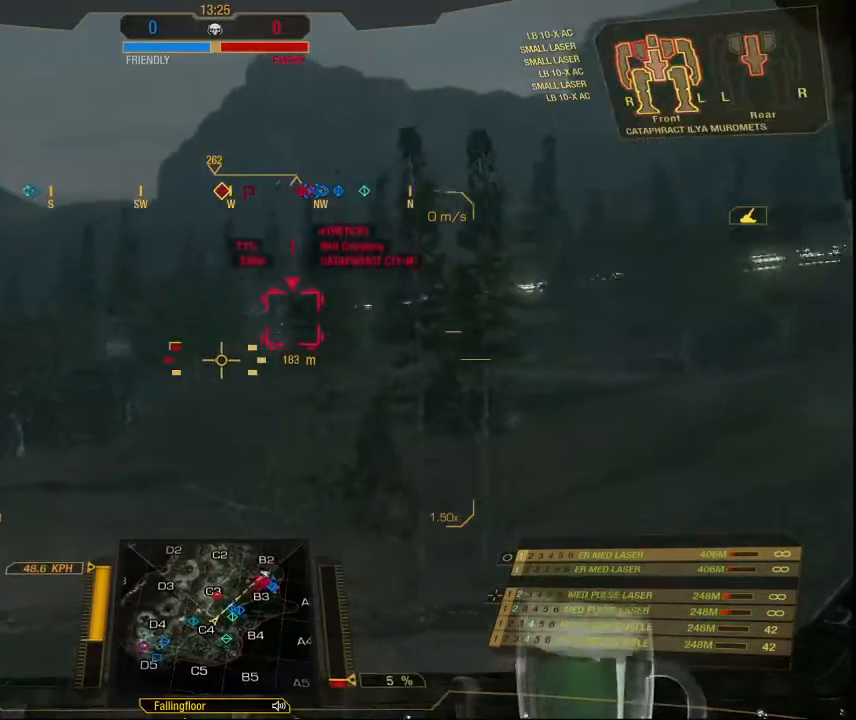
{"keys": ["a", "w"], "mouse": [], "events": []}
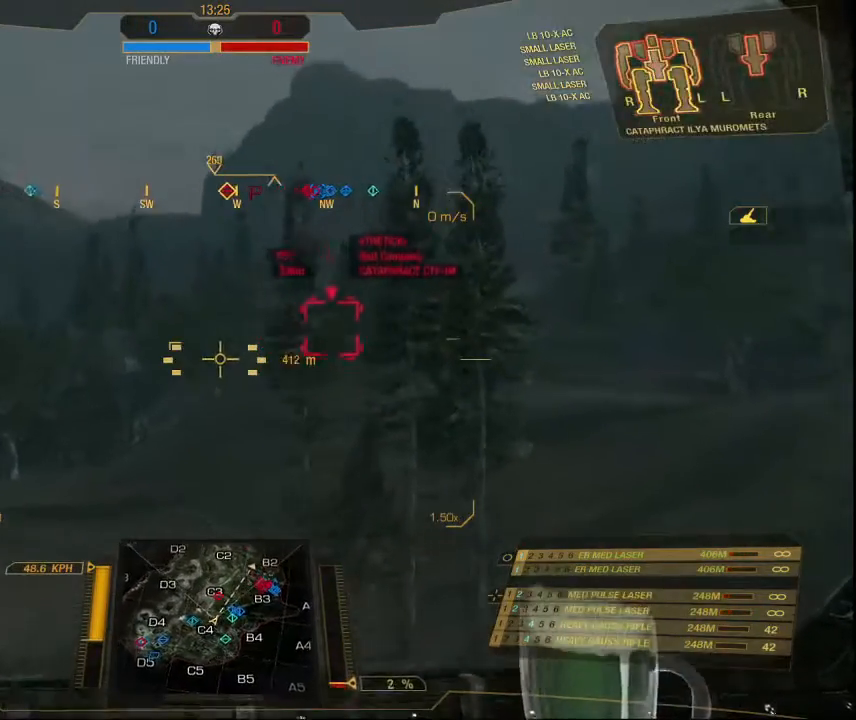
{"keys": ["w"], "mouse": [], "events": [[67, "a", "up"]]}
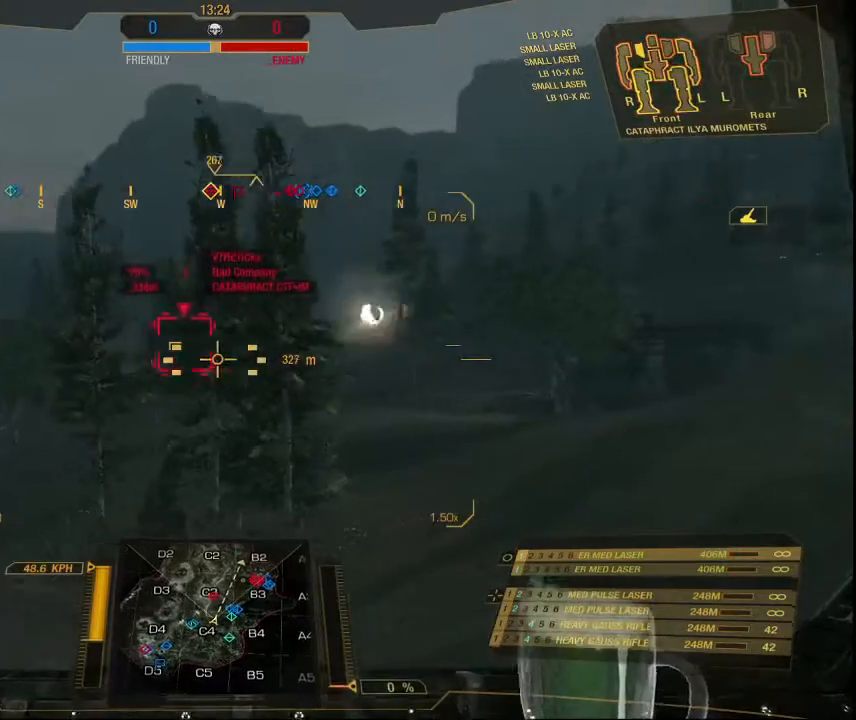
{"keys": ["w"], "mouse": [], "events": []}
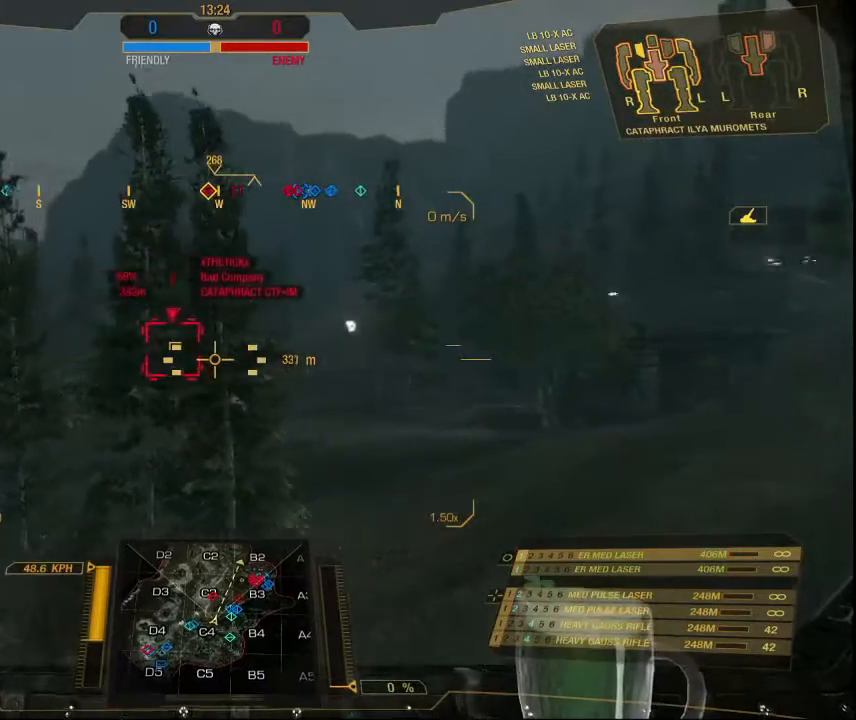
{"keys": ["w"], "mouse": ["mb4"], "events": [[400, "mouse_mb4", "down"]]}
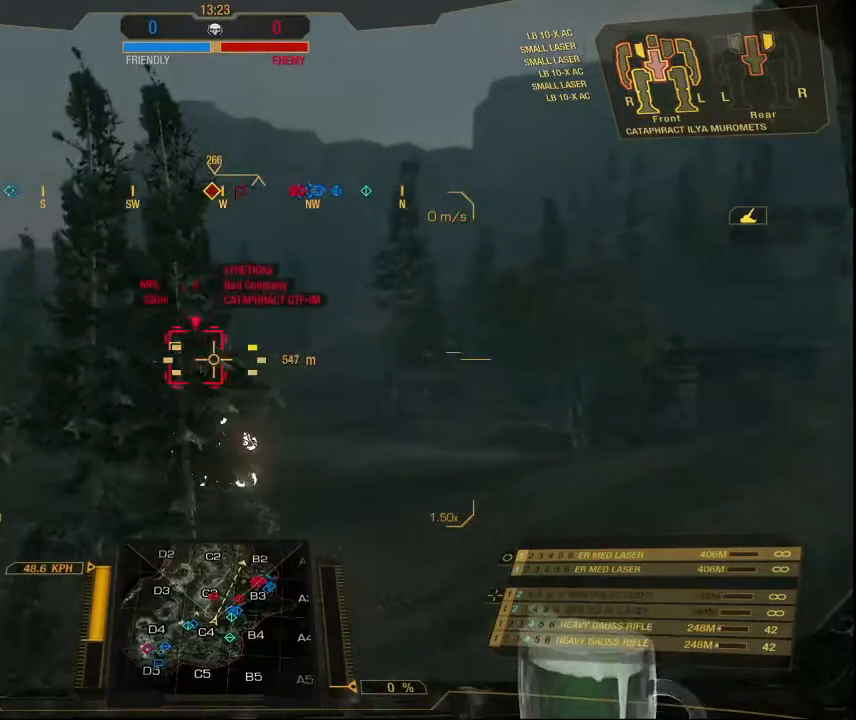
{"keys": ["w"], "mouse": ["mb4"], "events": []}
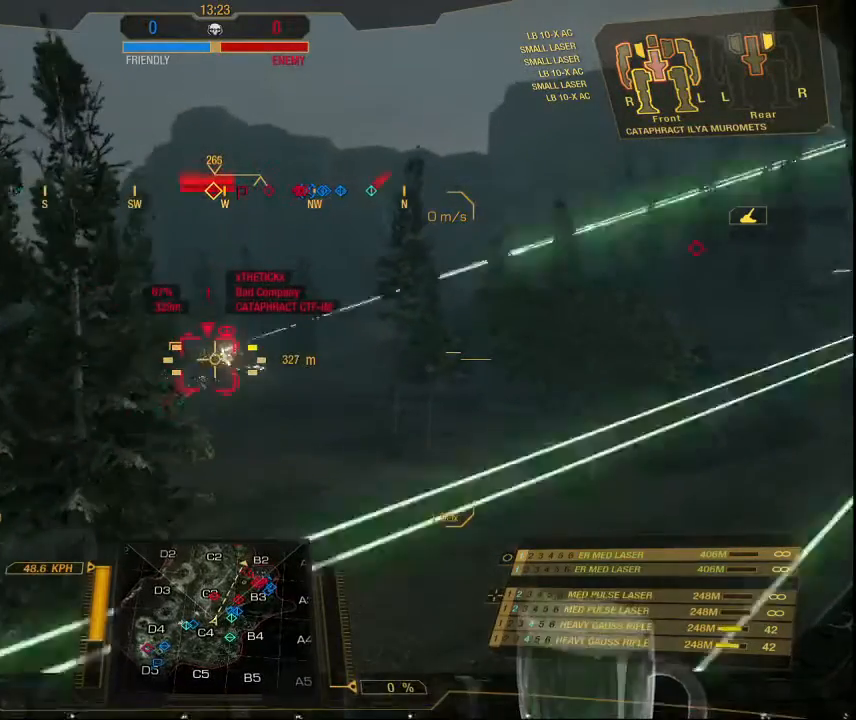
{"keys": ["w"], "mouse": ["mb4"], "events": []}
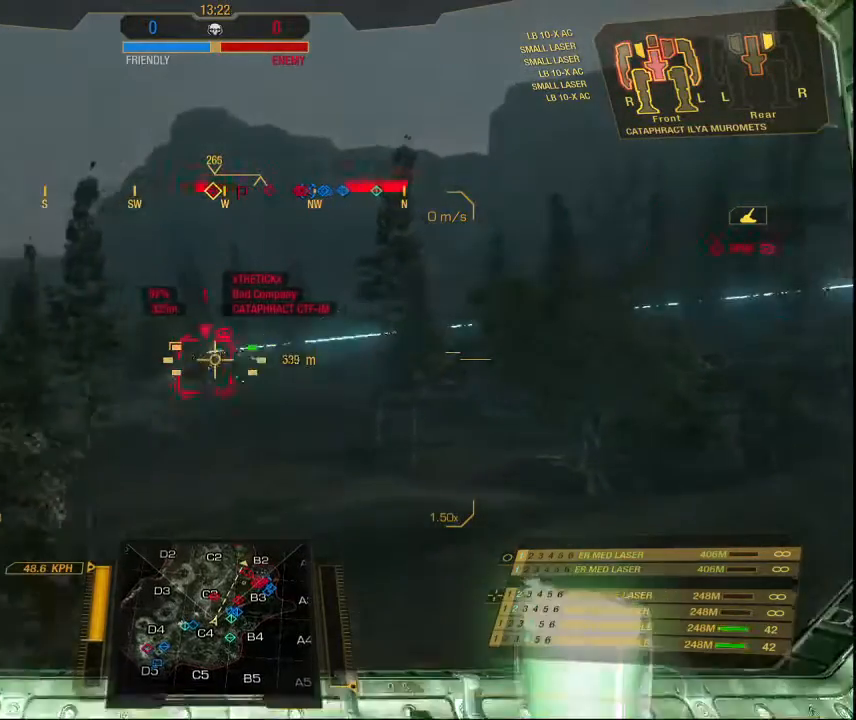
{"keys": ["w"], "mouse": [], "events": [[100, "mouse_mb4", "up"]]}
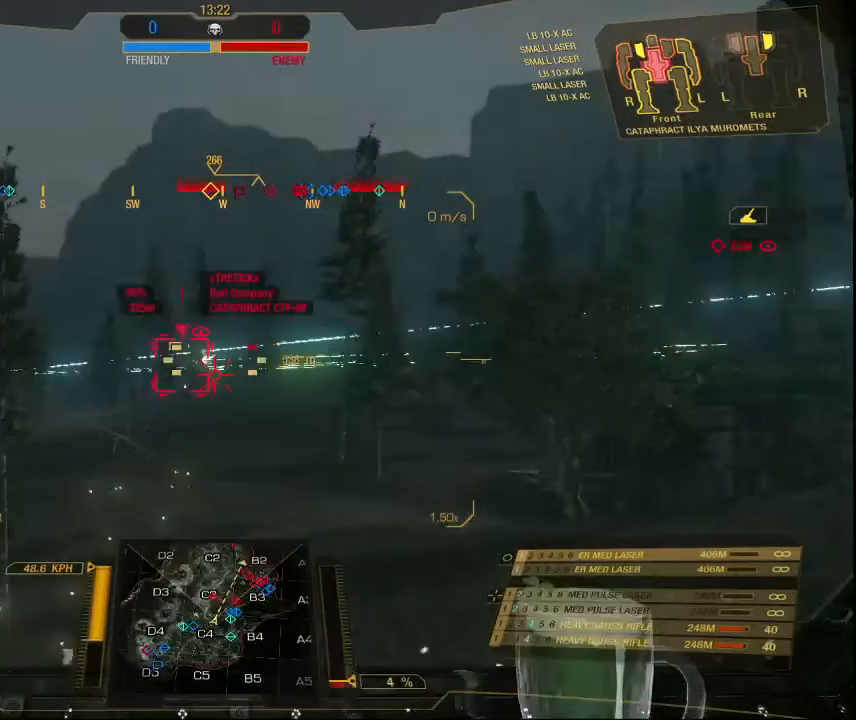
{"keys": ["w"], "mouse": [], "events": []}
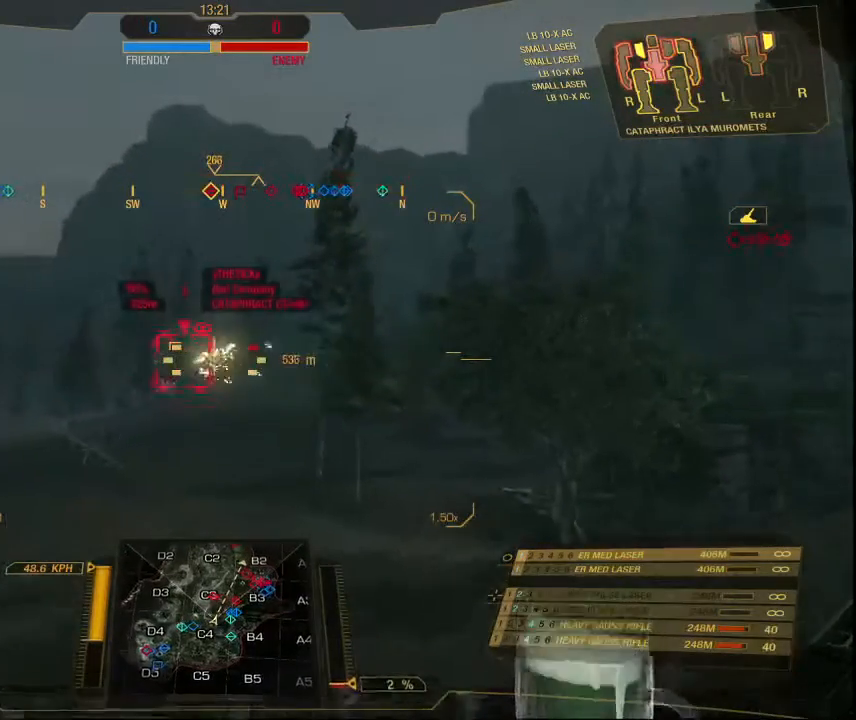
{"keys": ["w"], "mouse": ["left"], "events": [[500, "mouse_left", "down"]]}
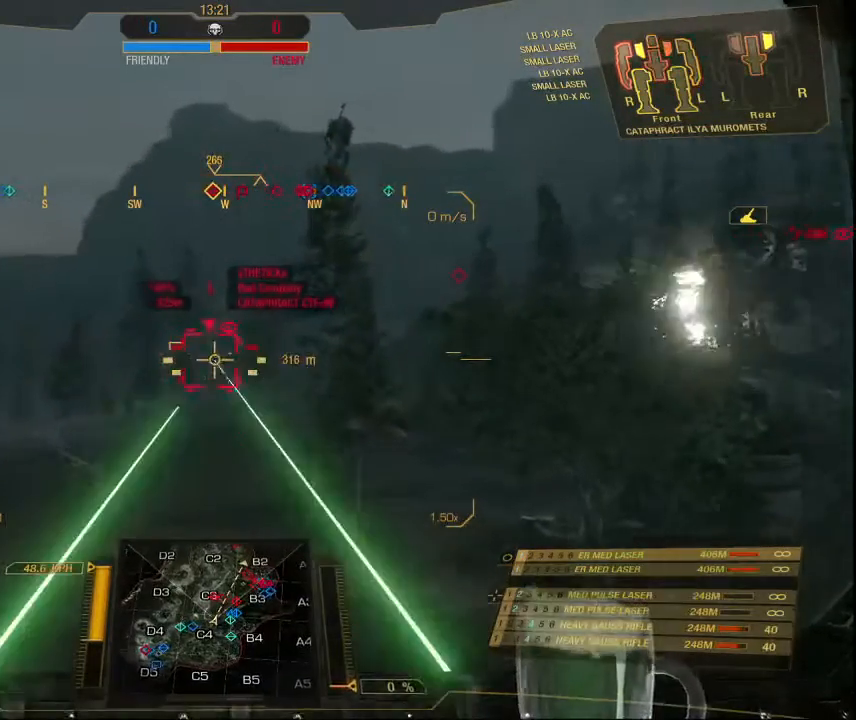
{"keys": ["w"], "mouse": ["left"], "events": []}